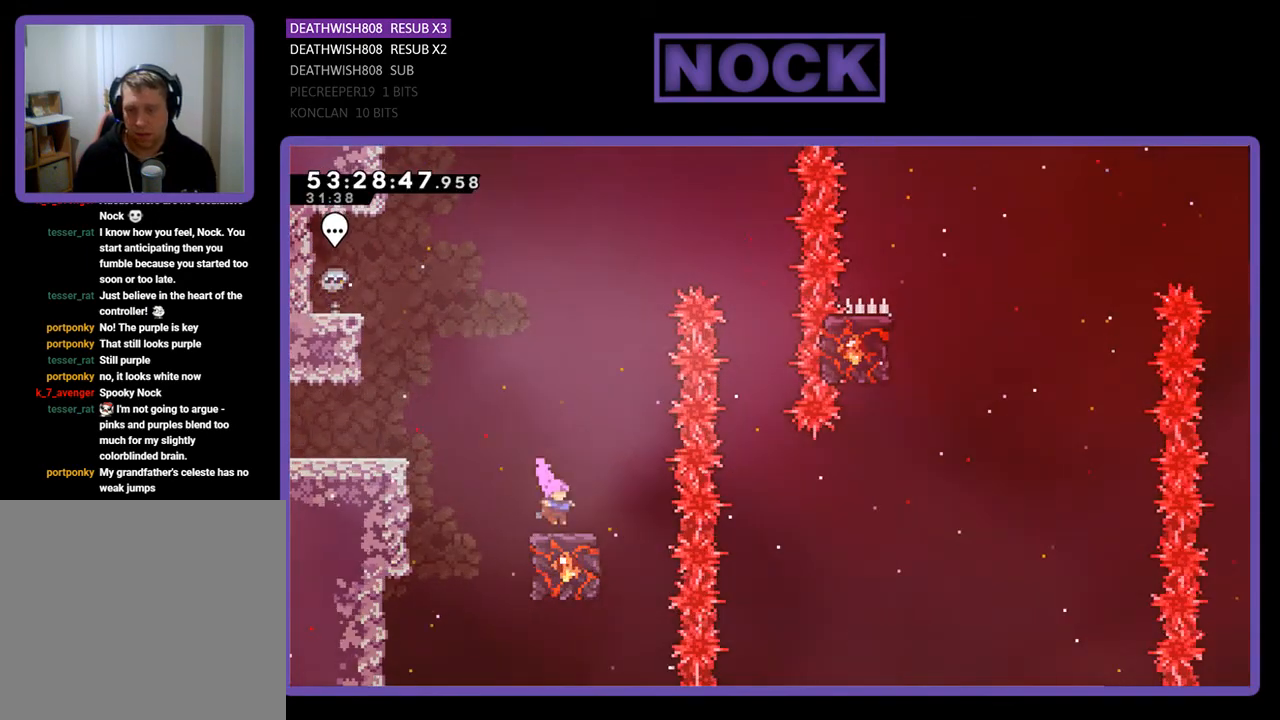
Gameplay with a controller (PlayStation layout); each line is a JSON object with the inputs held at the frame after it. "events" lists button and stick changes between this image and that frame as [ms after this image, input, new state], when the widget could be followed in between. Not read: left_stick.
{"buttons": ["R2", "DPAD_RIGHT"], "right_stick": "center", "events": [[500, "DPAD_RIGHT", "down"]]}
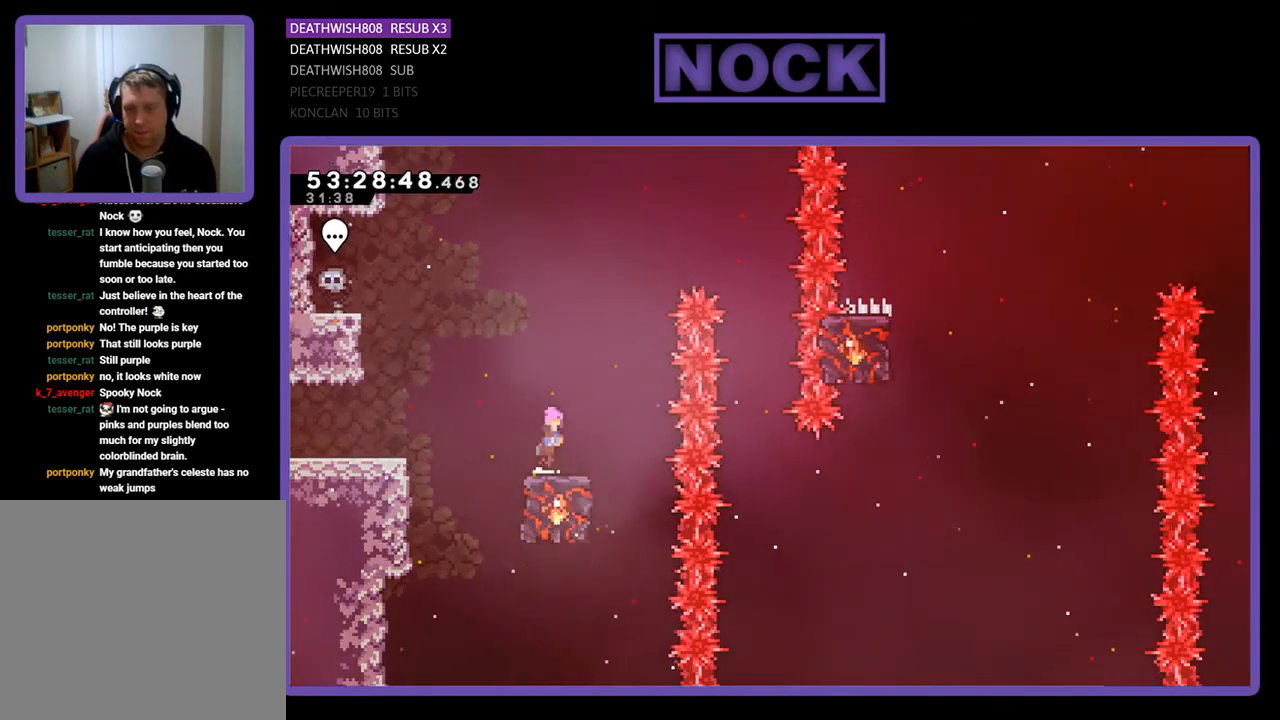
{"buttons": ["CROSS", "R2", "DPAD_RIGHT"], "right_stick": "center", "events": [[33, "CROSS", "down"]]}
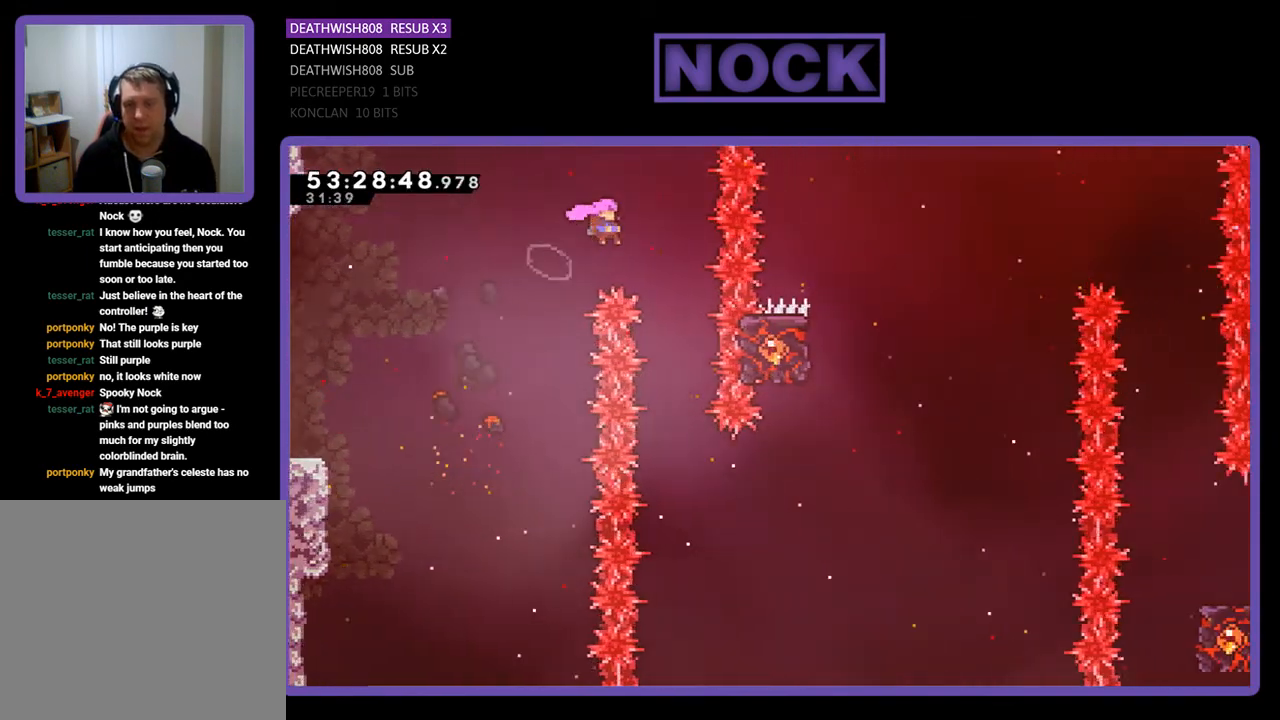
{"buttons": ["R2"], "right_stick": "center", "events": [[133, "CROSS", "up"], [167, "DPAD_RIGHT", "up"]]}
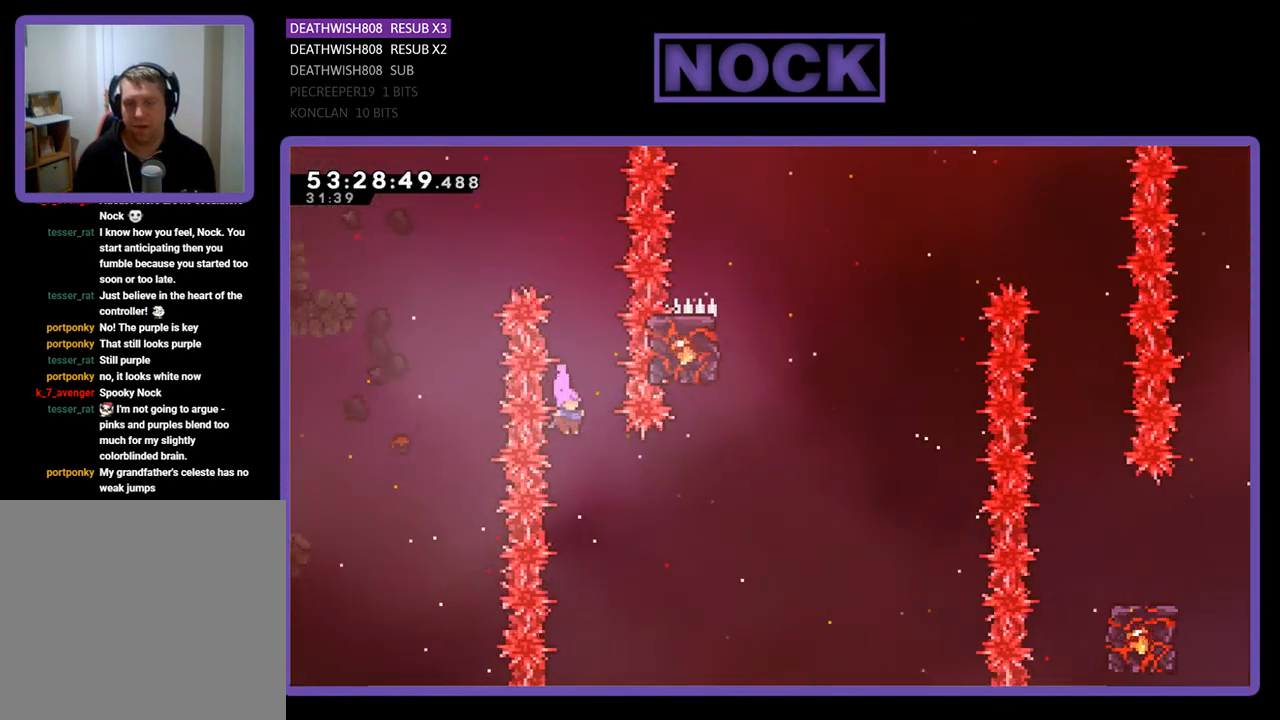
{"buttons": ["CIRCLE", "R2", "DPAD_UP"], "right_stick": "center", "events": [[100, "DPAD_RIGHT", "down"], [200, "CIRCLE", "down"], [400, "CIRCLE", "up"], [400, "DPAD_UP", "down"], [433, "DPAD_RIGHT", "up"], [467, "CIRCLE", "down"]]}
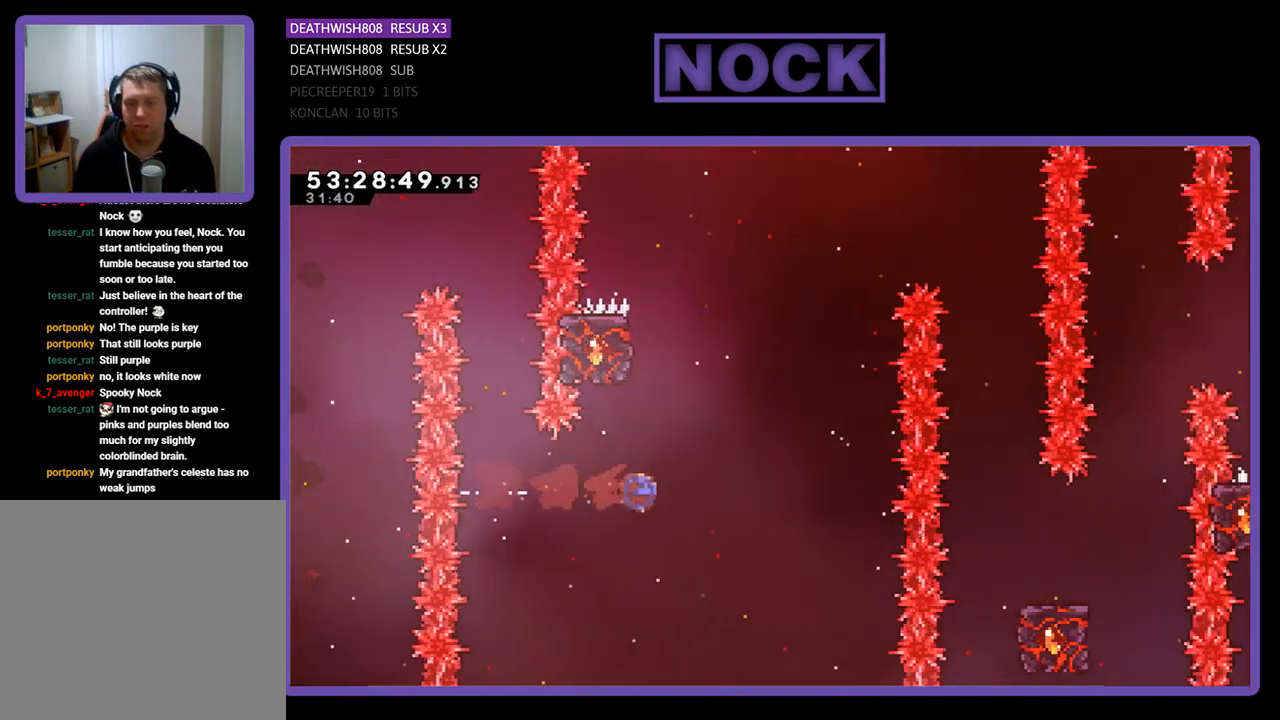
{"buttons": ["R2", "DPAD_UP", "DPAD_LEFT"], "right_stick": "center", "events": [[233, "DPAD_LEFT", "down"], [400, "CIRCLE", "up"]]}
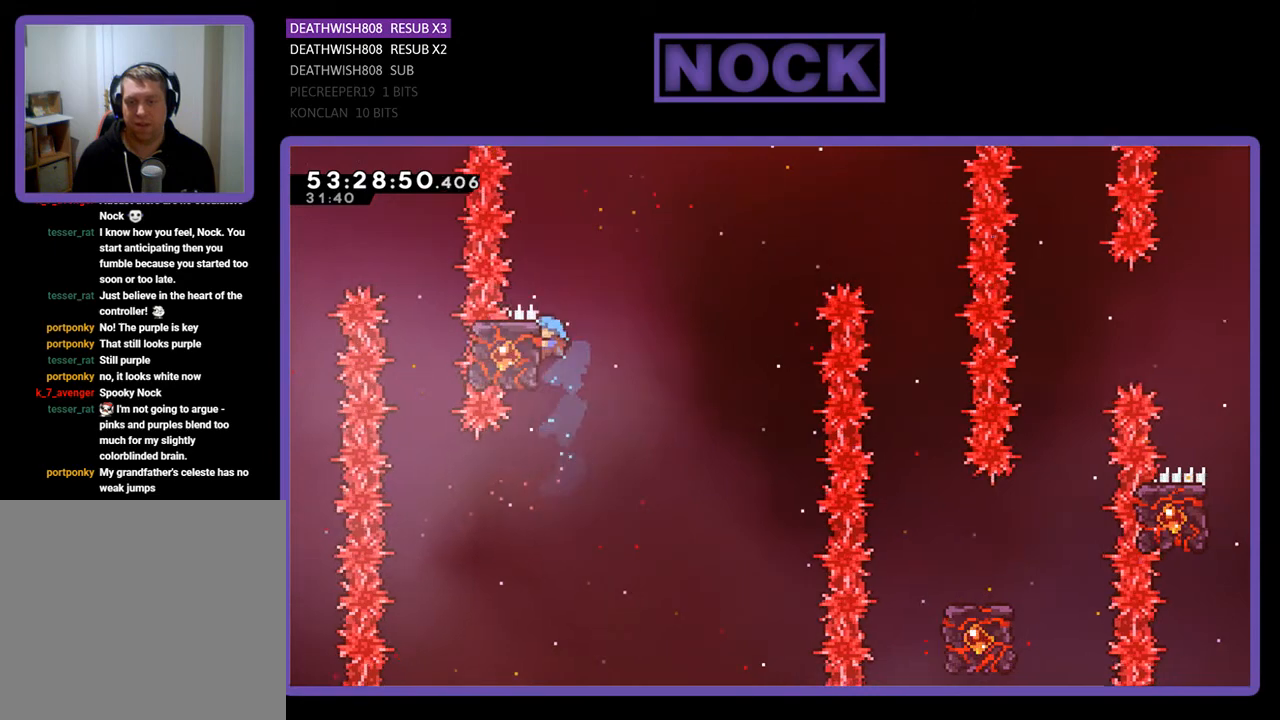
{"buttons": ["CROSS", "R2", "DPAD_UP", "DPAD_RIGHT"], "right_stick": "center", "events": [[33, "DPAD_LEFT", "up"], [67, "DPAD_UP", "up"], [200, "DPAD_RIGHT", "down"], [233, "DPAD_UP", "down"], [400, "CROSS", "down"]]}
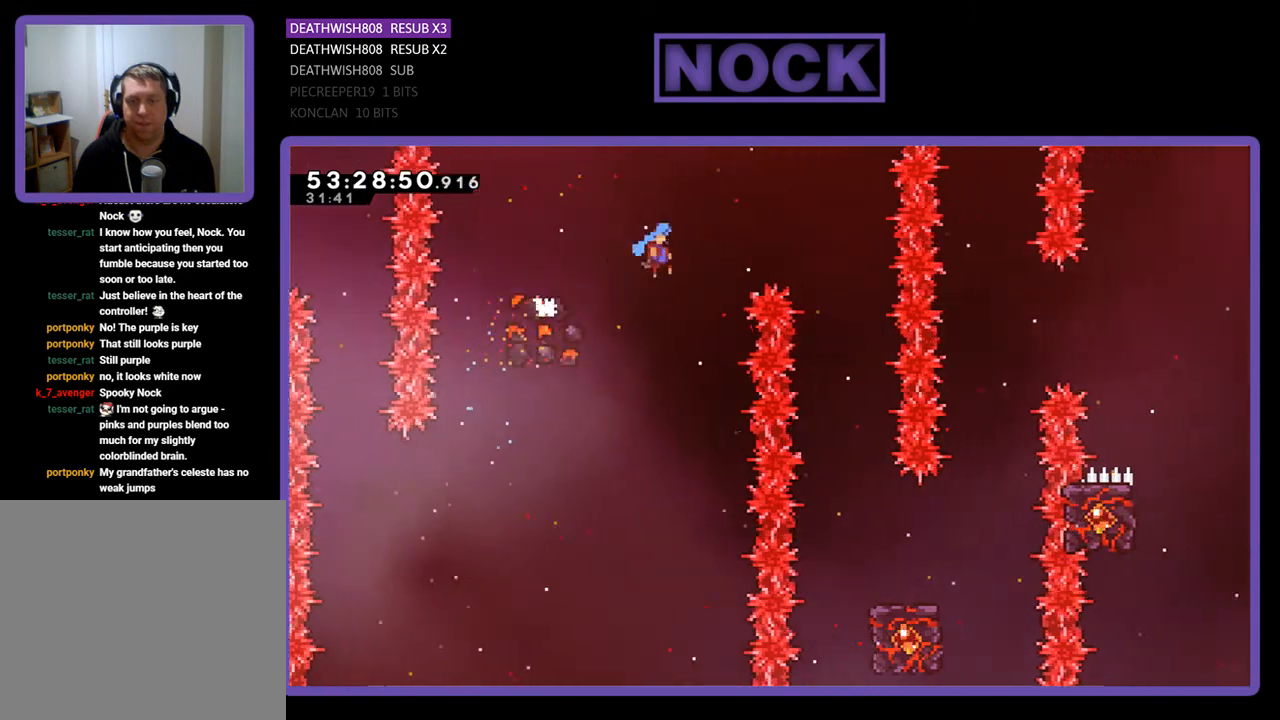
{"buttons": ["R2", "DPAD_RIGHT"], "right_stick": "center", "events": [[33, "DPAD_UP", "up"], [67, "CROSS", "up"], [67, "DPAD_RIGHT", "up"], [167, "DPAD_LEFT", "down"], [300, "DPAD_LEFT", "up"], [467, "DPAD_RIGHT", "down"]]}
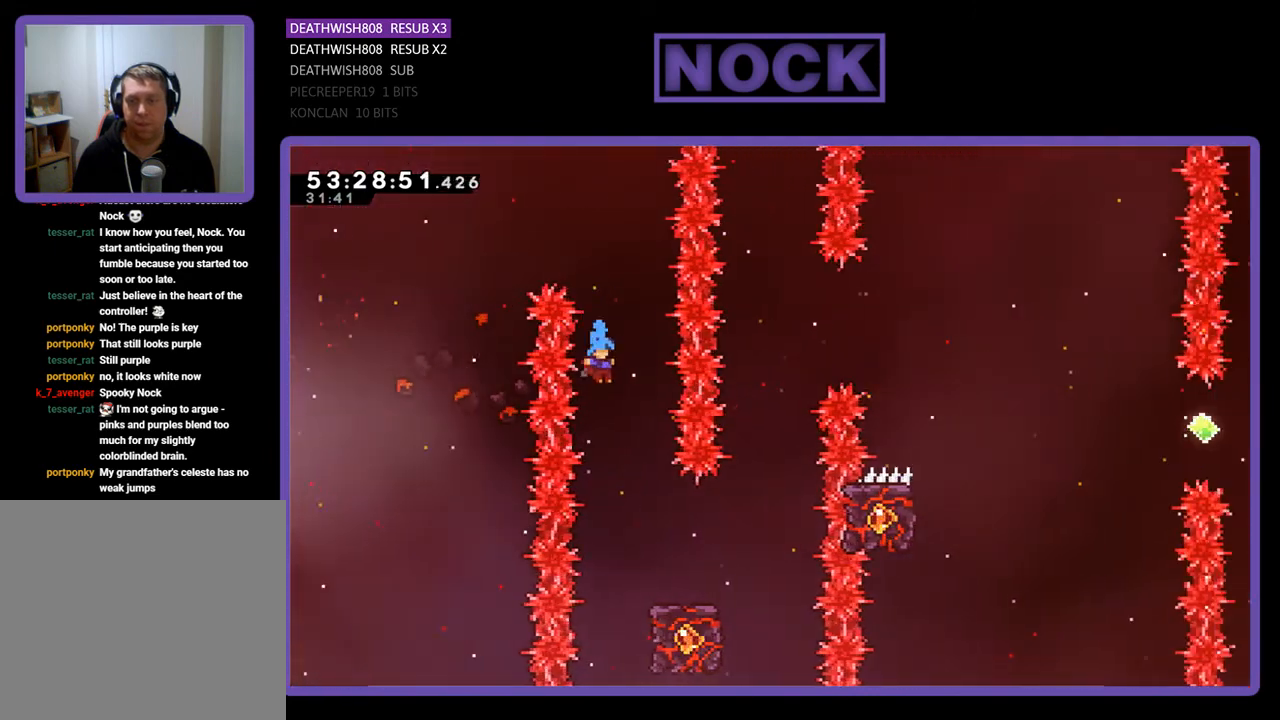
{"buttons": ["R2"], "right_stick": "center", "events": [[133, "DPAD_RIGHT", "up"], [267, "DPAD_RIGHT", "down"], [433, "DPAD_RIGHT", "up"]]}
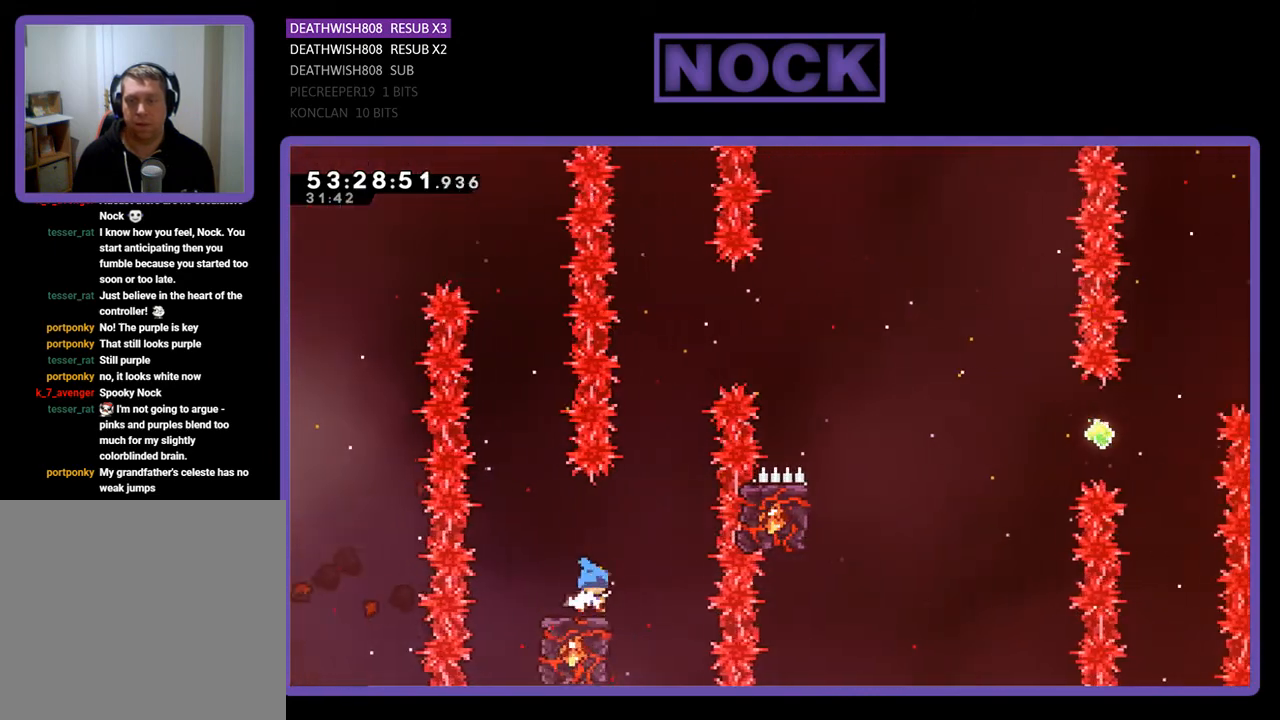
{"buttons": ["CROSS", "R2", "DPAD_UP", "DPAD_RIGHT"], "right_stick": "center", "events": [[400, "CROSS", "down"], [400, "DPAD_RIGHT", "down"], [400, "DPAD_UP", "down"]]}
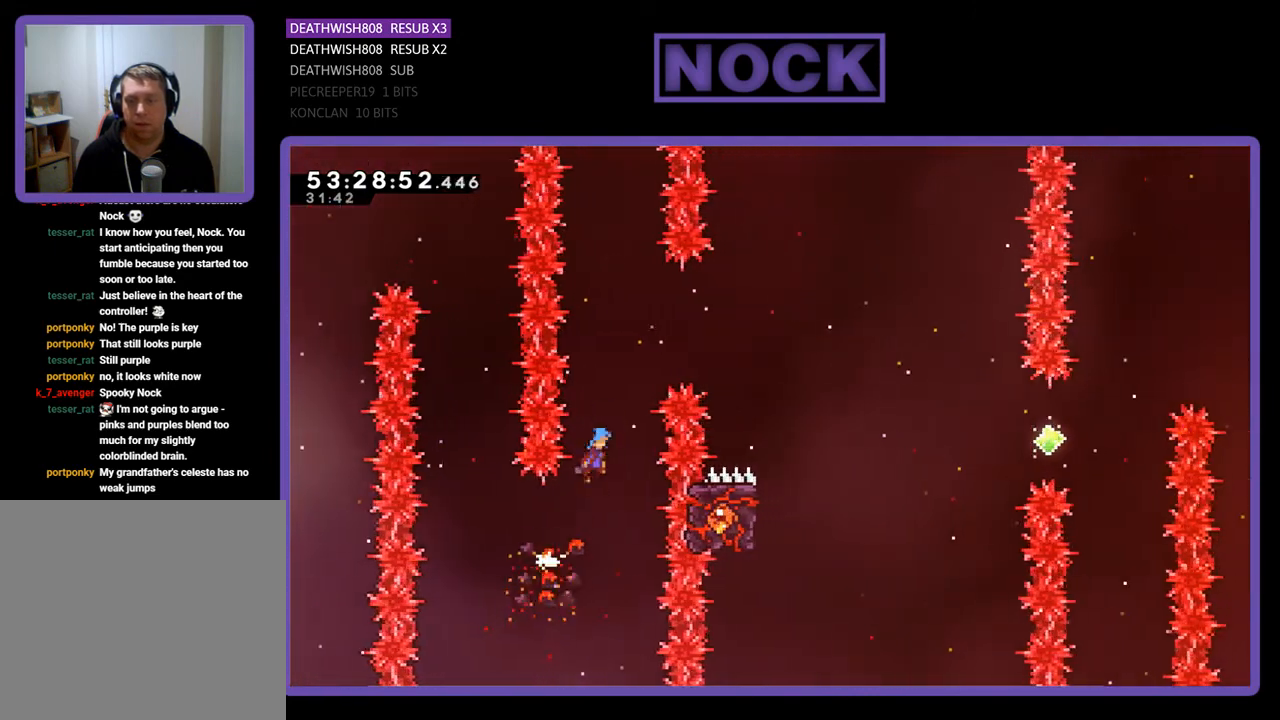
{"buttons": ["CROSS", "R2", "DPAD_RIGHT"], "right_stick": "center", "events": [[400, "DPAD_UP", "up"]]}
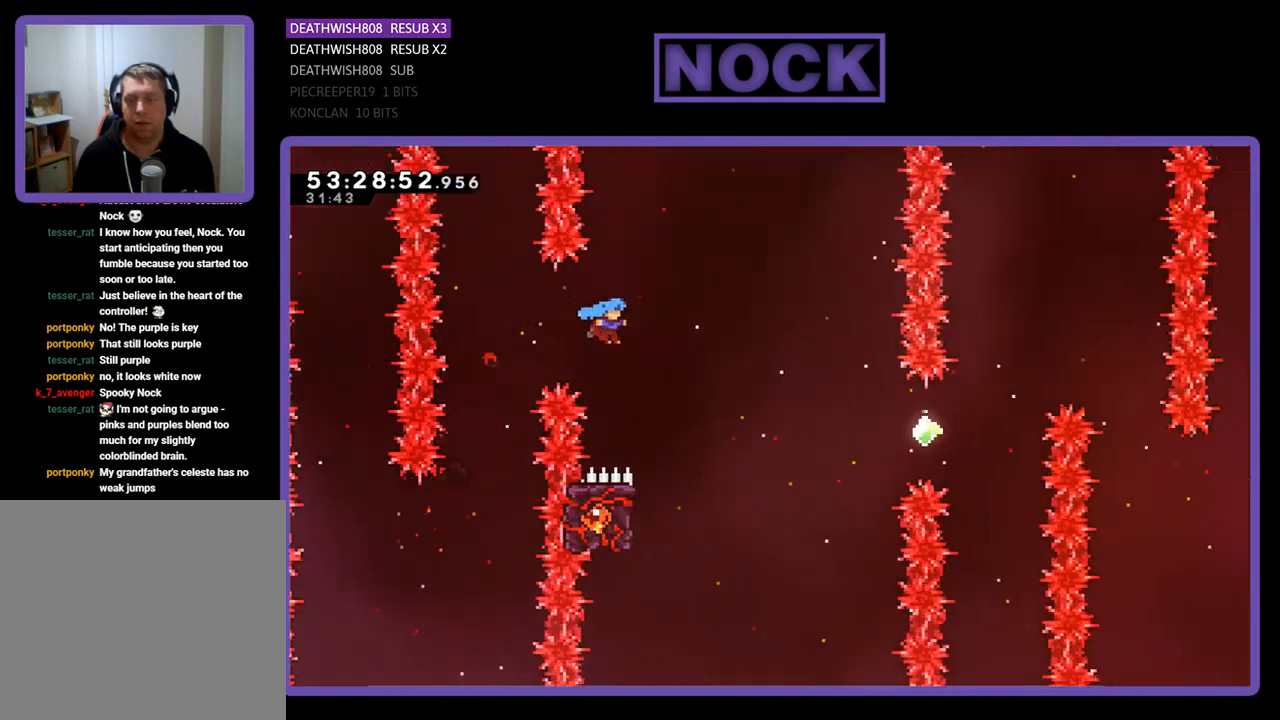
{"buttons": ["R2", "DPAD_LEFT"], "right_stick": "center", "events": [[133, "DPAD_RIGHT", "up"], [167, "CROSS", "up"], [467, "DPAD_LEFT", "down"]]}
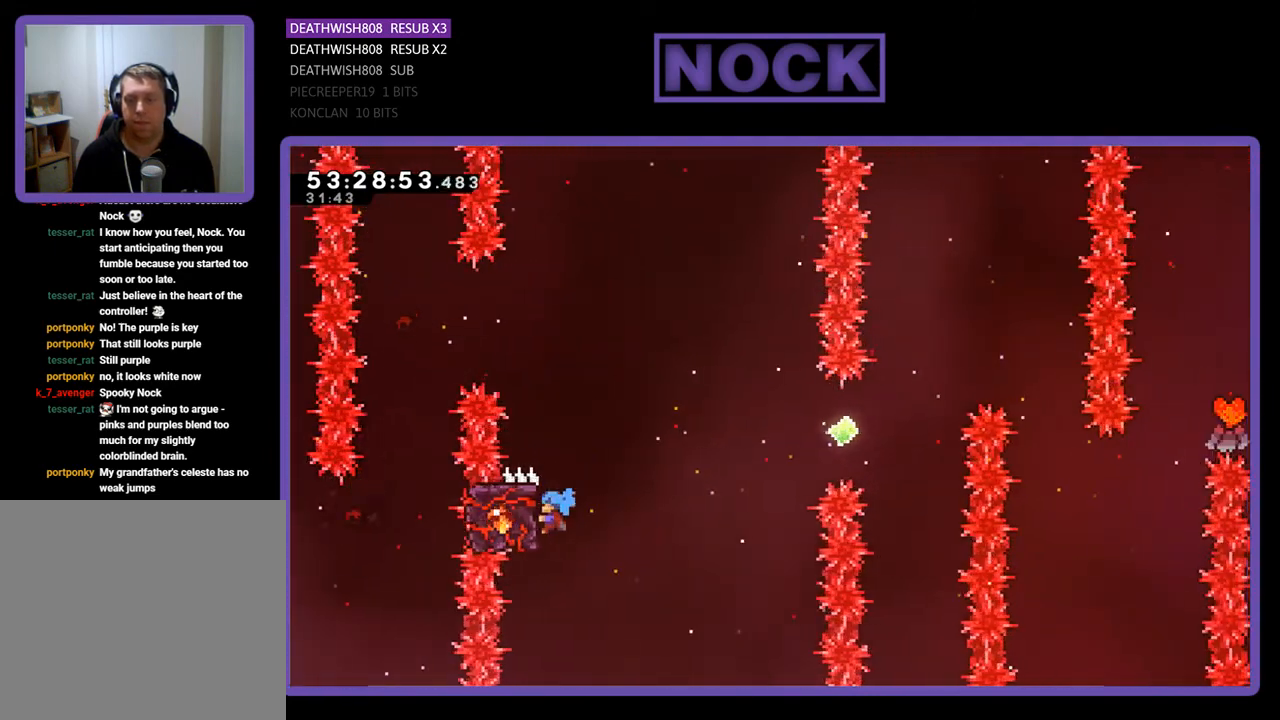
{"buttons": ["R2", "DPAD_RIGHT"], "right_stick": "center", "events": [[167, "DPAD_LEFT", "up"], [167, "DPAD_UP", "down"], [200, "DPAD_RIGHT", "down"], [267, "DPAD_UP", "up"]]}
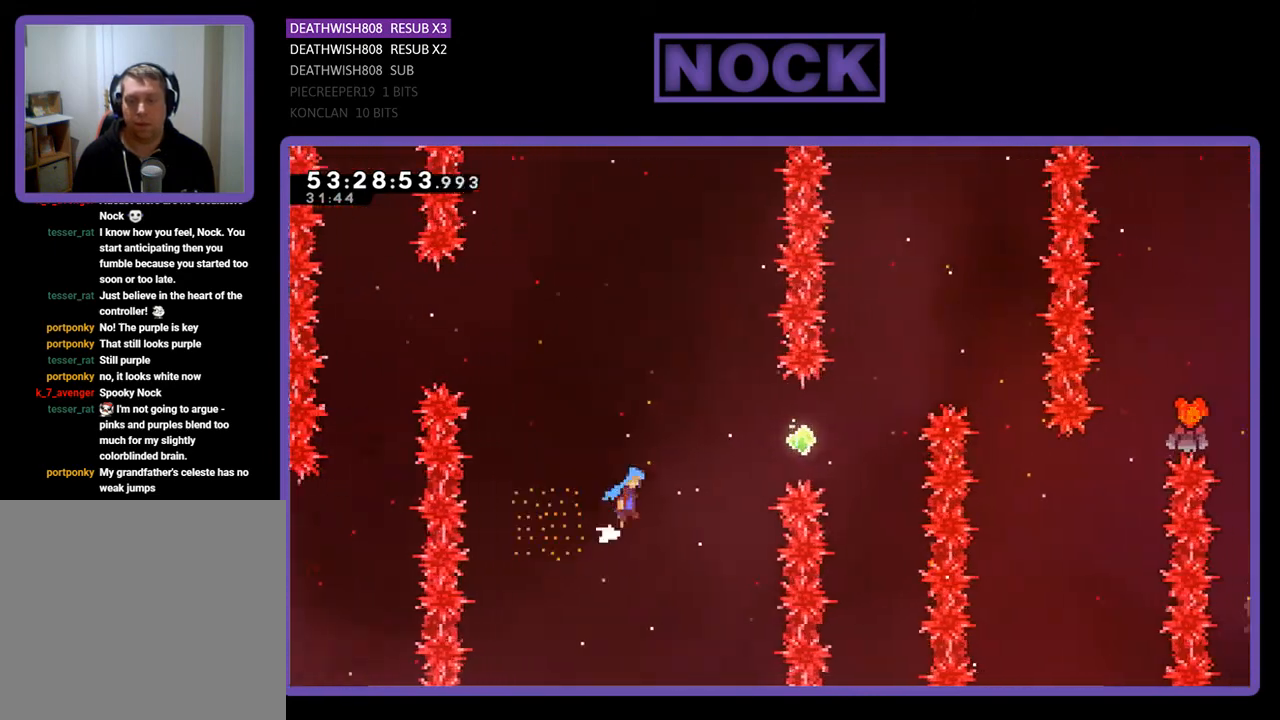
{"buttons": ["CIRCLE", "R2", "DPAD_UP"], "right_stick": "center", "events": [[33, "CROSS", "down"], [67, "DPAD_UP", "down"], [333, "CROSS", "up"], [400, "CIRCLE", "down"], [467, "DPAD_RIGHT", "up"]]}
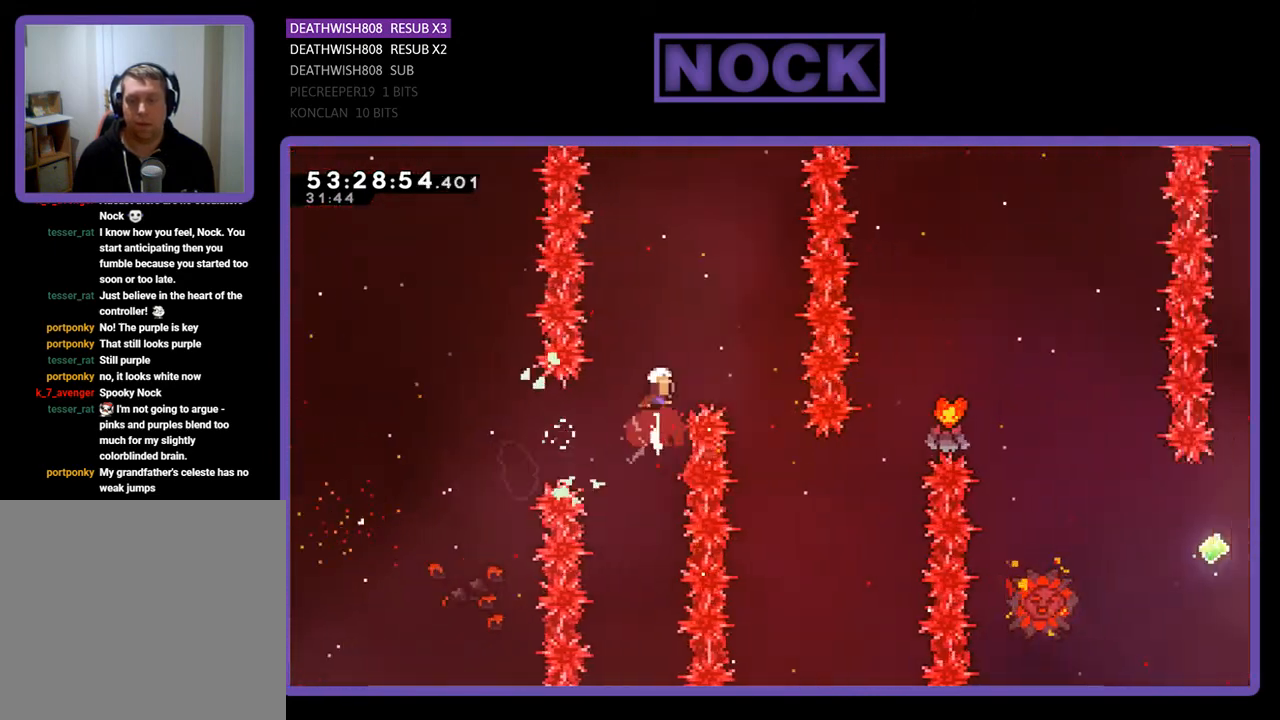
{"buttons": ["R2", "DPAD_RIGHT"], "right_stick": "center", "events": [[200, "DPAD_RIGHT", "down"], [267, "CIRCLE", "up"], [333, "DPAD_UP", "up"]]}
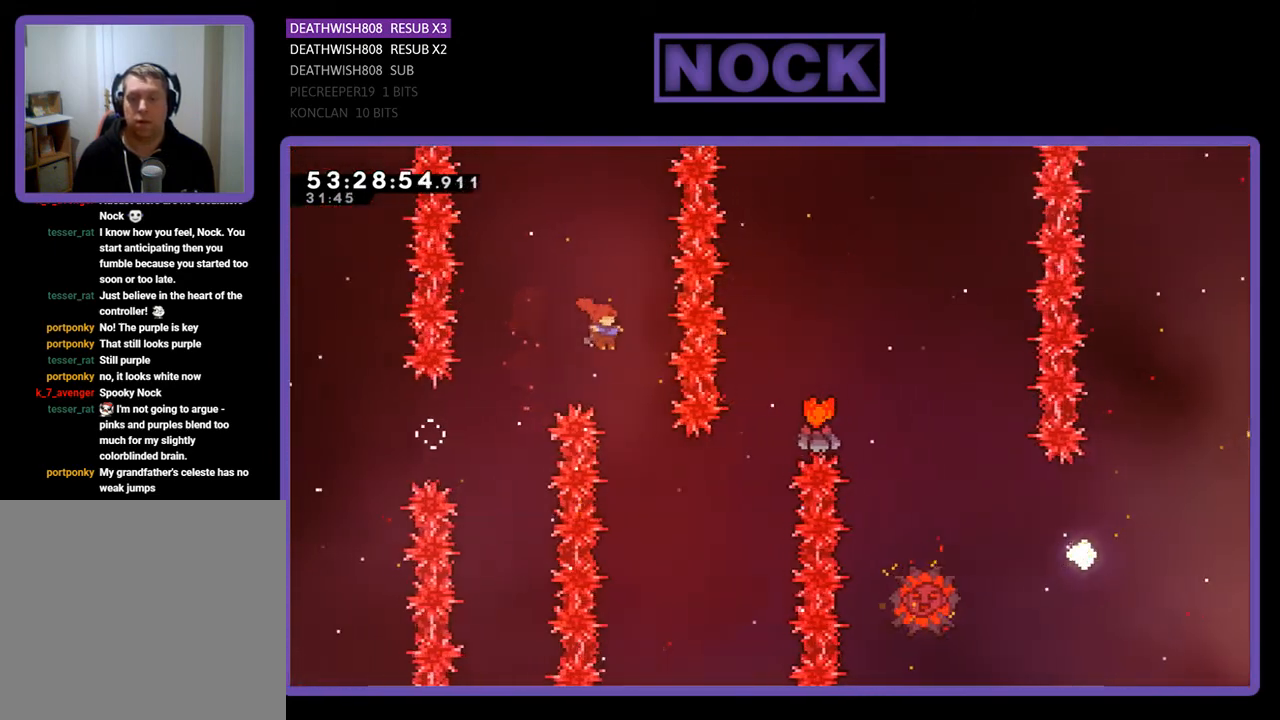
{"buttons": ["CIRCLE", "R2", "DPAD_UP", "DPAD_RIGHT"], "right_stick": "center", "events": [[167, "DPAD_RIGHT", "up"], [233, "DPAD_RIGHT", "down"], [233, "DPAD_UP", "down"], [400, "CIRCLE", "down"]]}
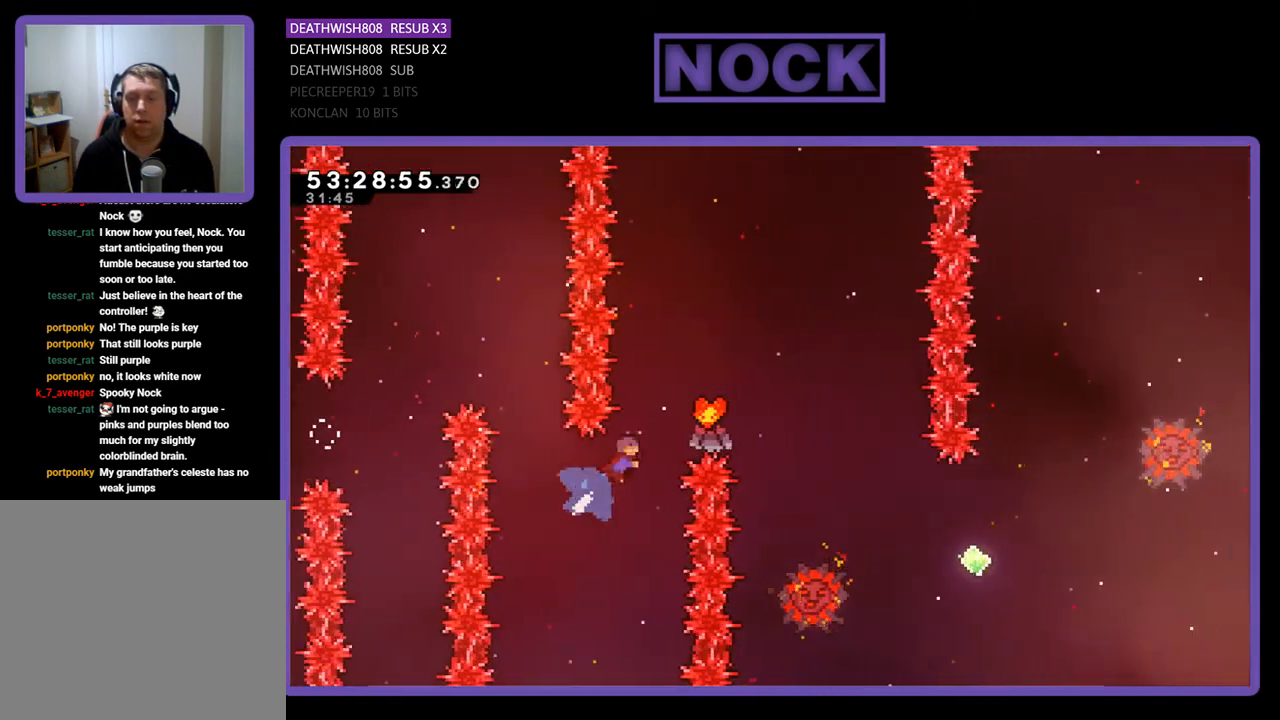
{"buttons": ["R2", "DPAD_RIGHT"], "right_stick": "center", "events": [[400, "CIRCLE", "up"], [500, "DPAD_UP", "up"]]}
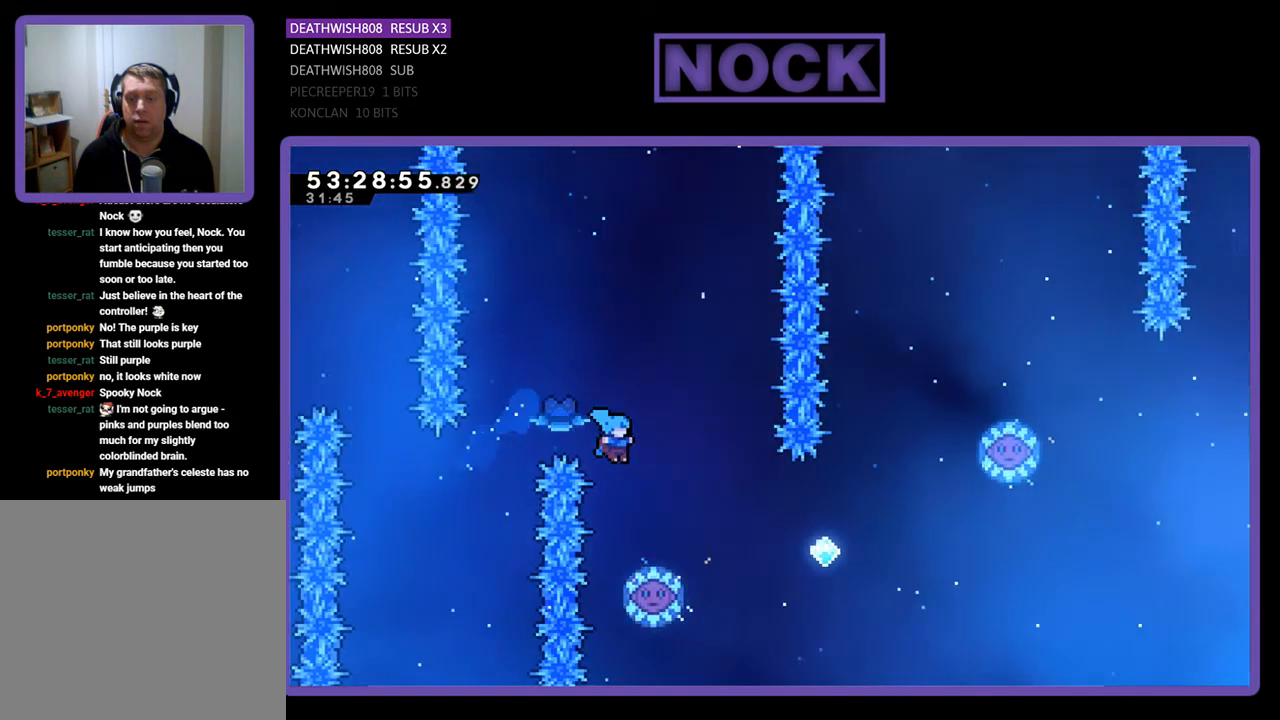
{"buttons": ["R2"], "right_stick": "center", "events": [[100, "DPAD_RIGHT", "up"]]}
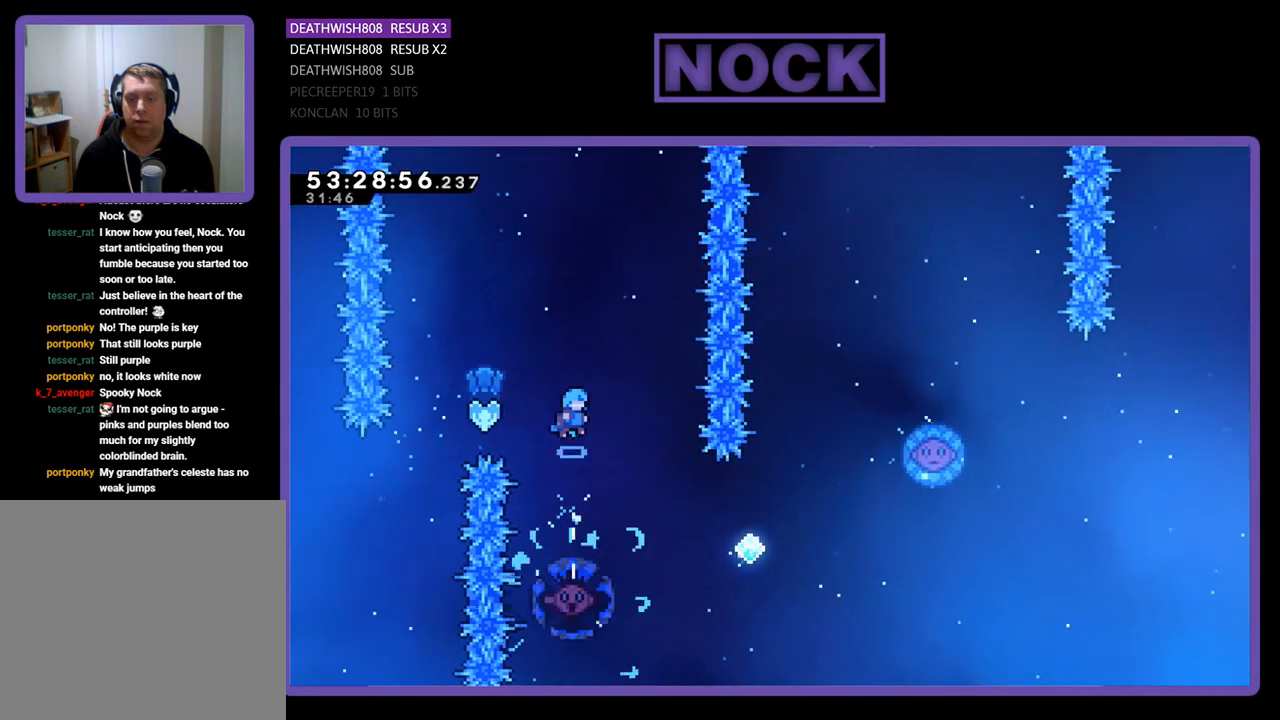
{"buttons": ["R2"], "right_stick": "center", "events": []}
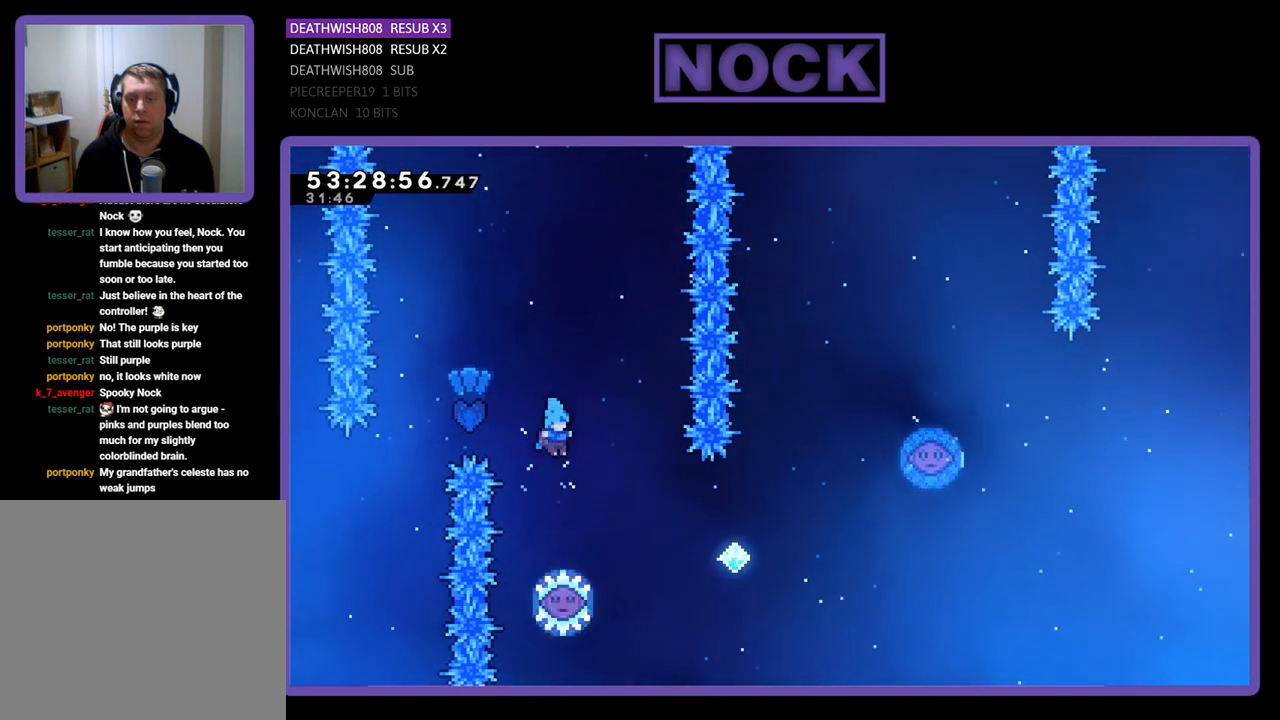
{"buttons": ["R2"], "right_stick": "center", "events": [[267, "DPAD_RIGHT", "down"], [500, "DPAD_RIGHT", "up"]]}
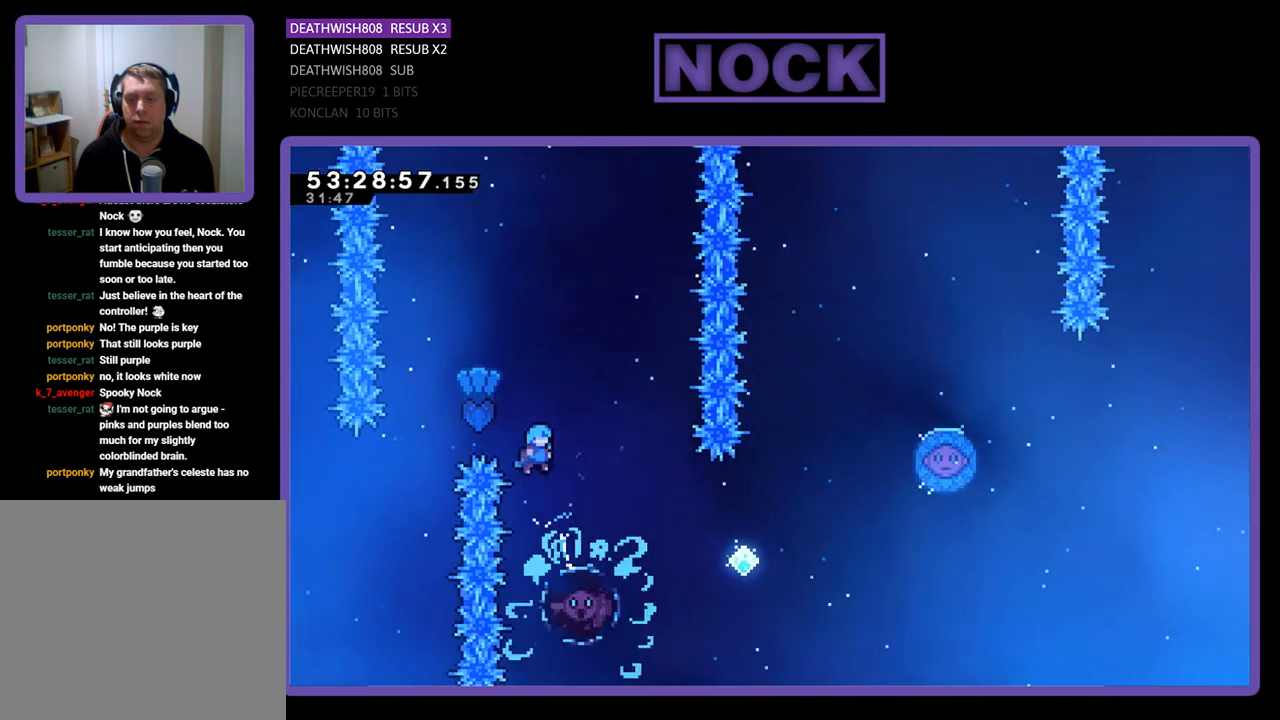
{"buttons": ["R2", "DPAD_UP", "DPAD_RIGHT"], "right_stick": "center", "events": [[100, "DPAD_RIGHT", "down"], [233, "DPAD_UP", "down"]]}
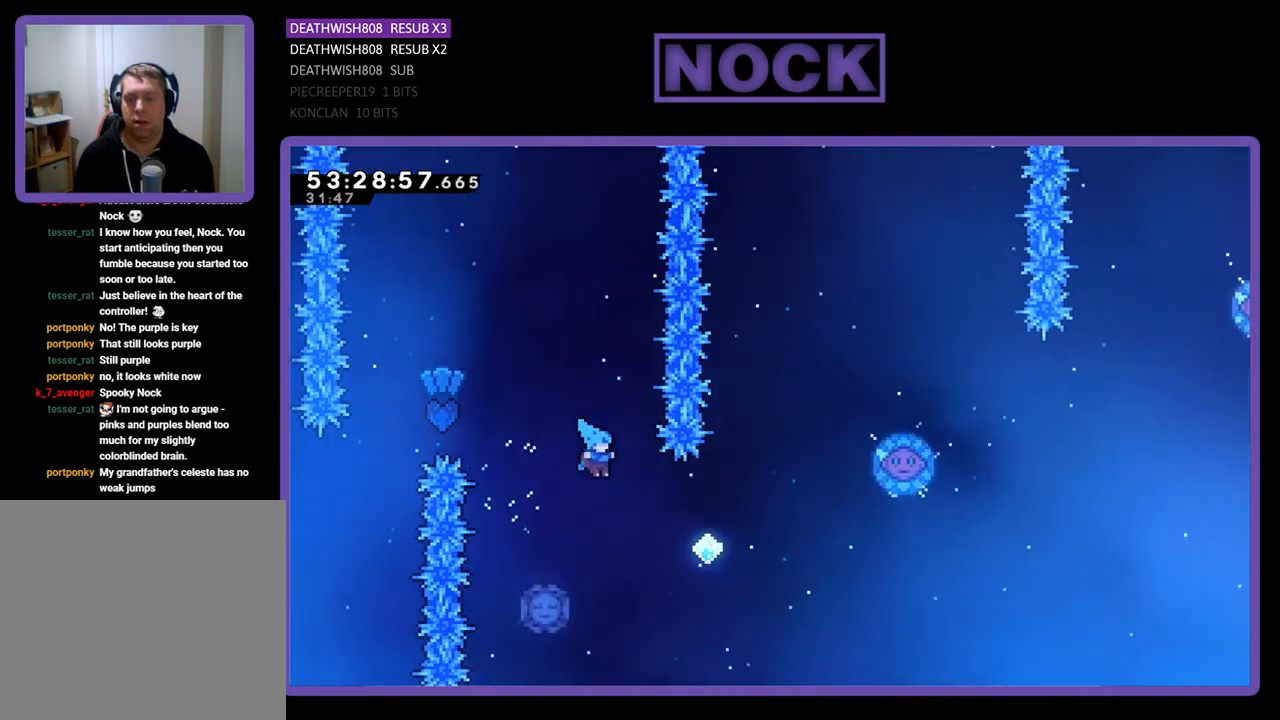
{"buttons": ["CIRCLE", "R2", "DPAD_UP", "DPAD_RIGHT"], "right_stick": "center", "events": [[300, "CIRCLE", "down"]]}
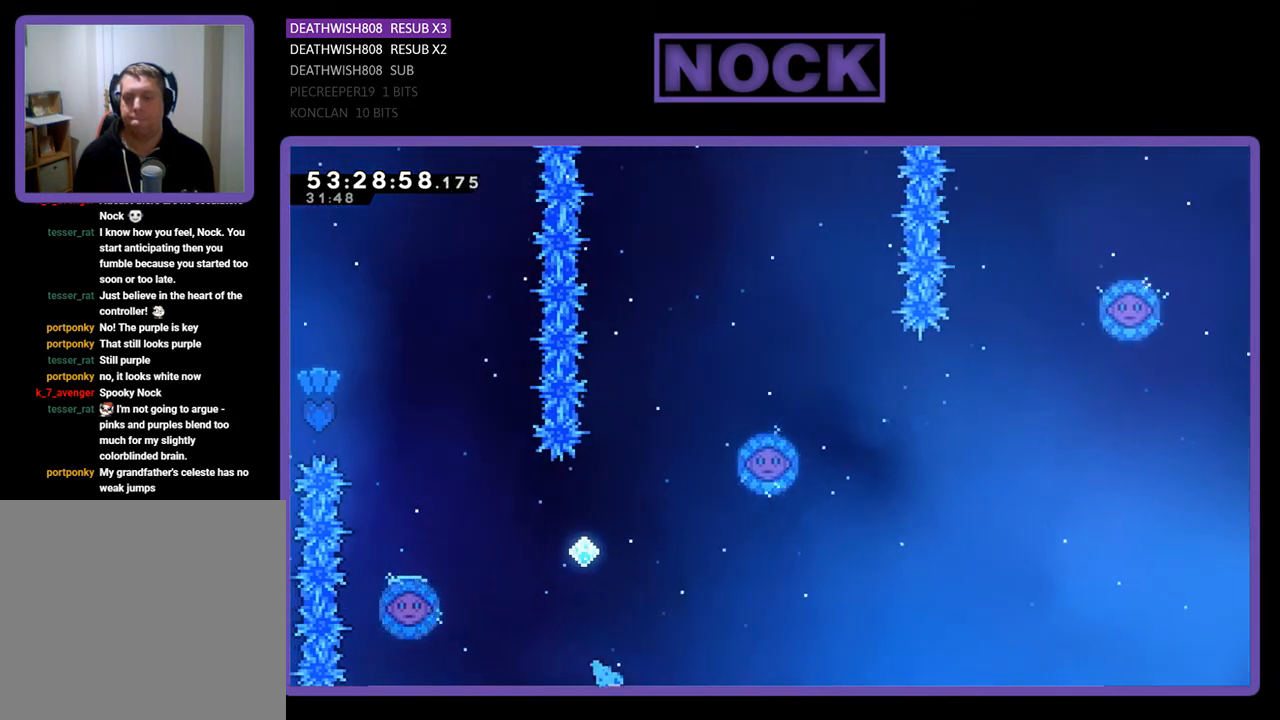
{"buttons": [], "right_stick": "center", "events": [[67, "DPAD_RIGHT", "up"], [200, "CIRCLE", "up"], [267, "R2", "up"], [300, "DPAD_UP", "up"]]}
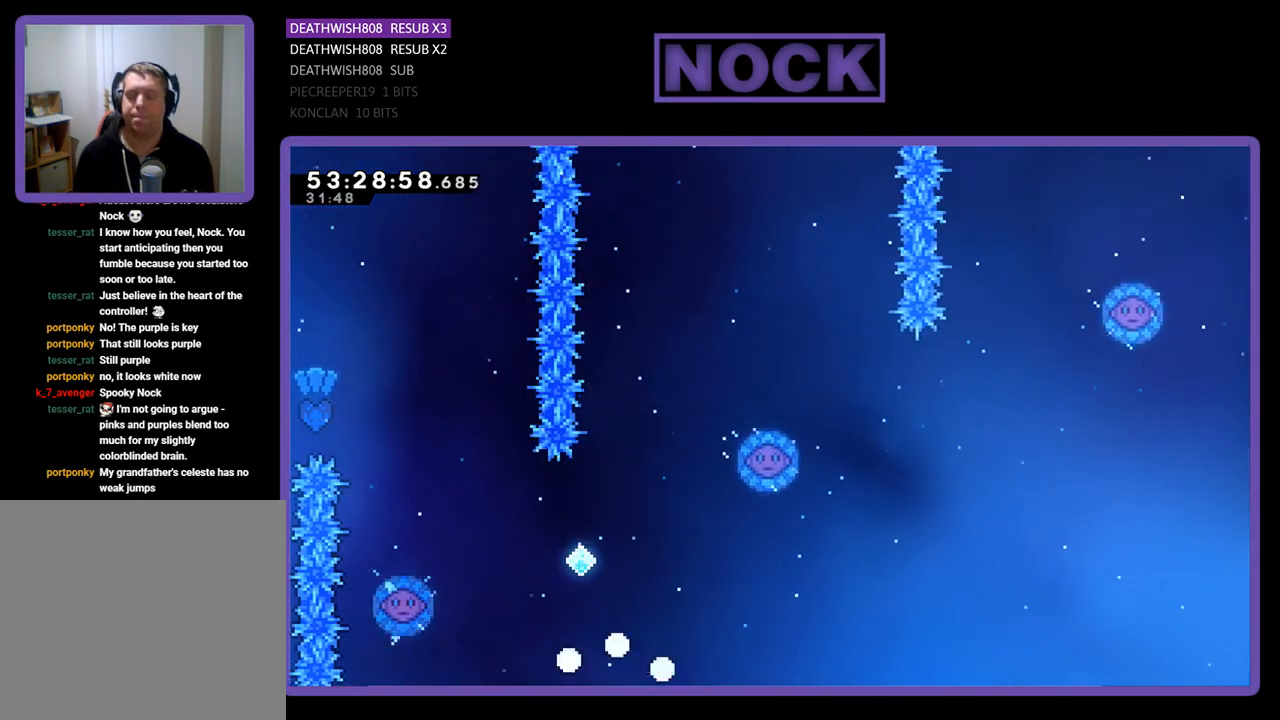
{"buttons": [], "right_stick": "center", "events": []}
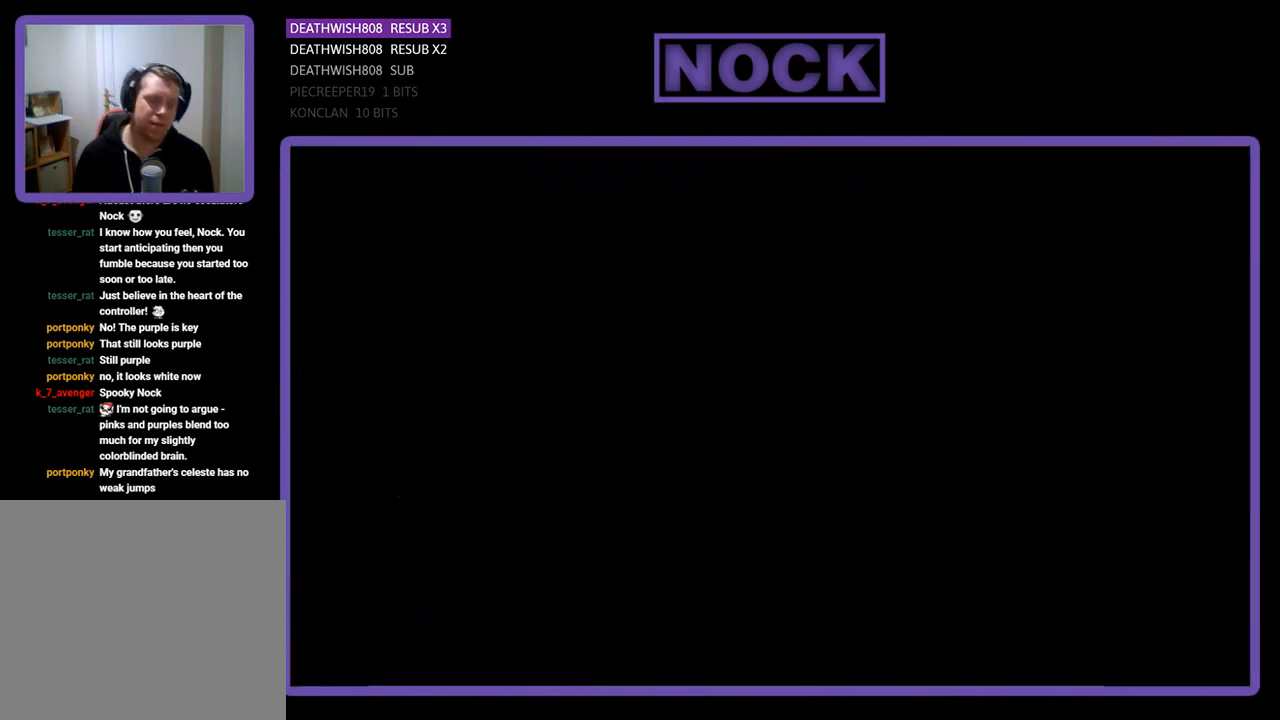
{"buttons": [], "right_stick": "center", "events": []}
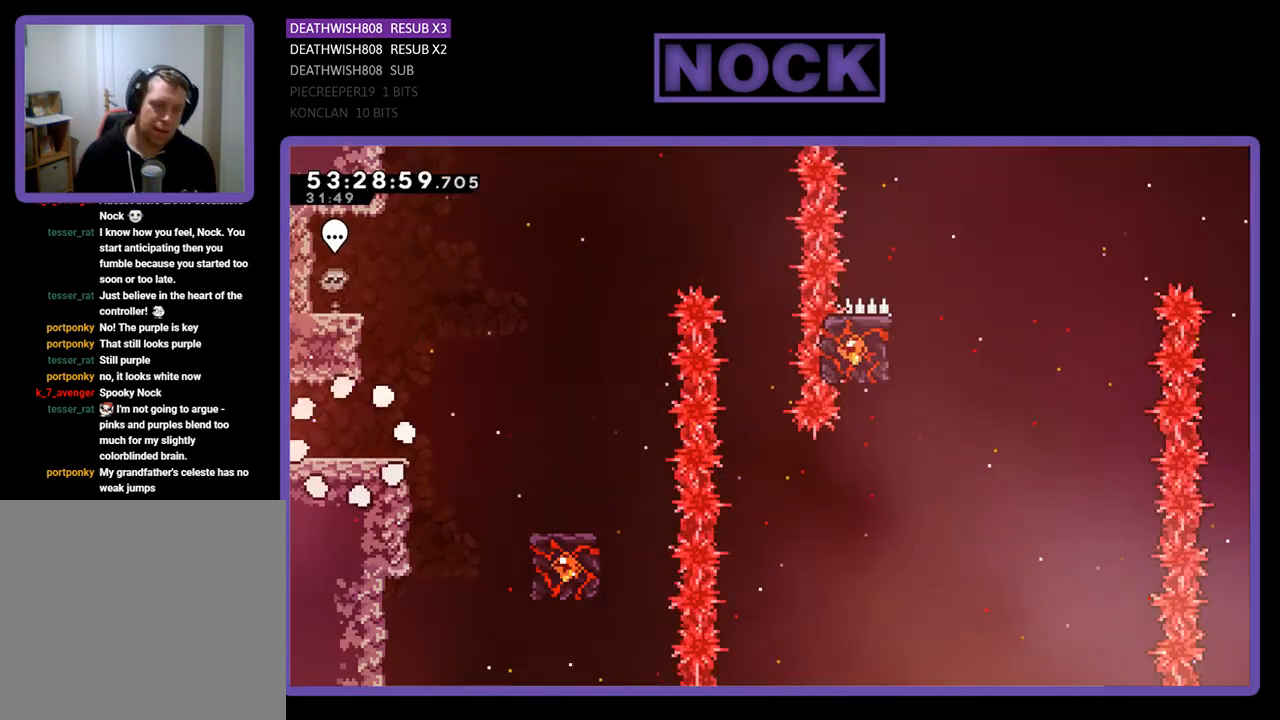
{"buttons": ["R2", "DPAD_RIGHT"], "right_stick": "center", "events": [[200, "DPAD_RIGHT", "down"], [300, "R2", "down"]]}
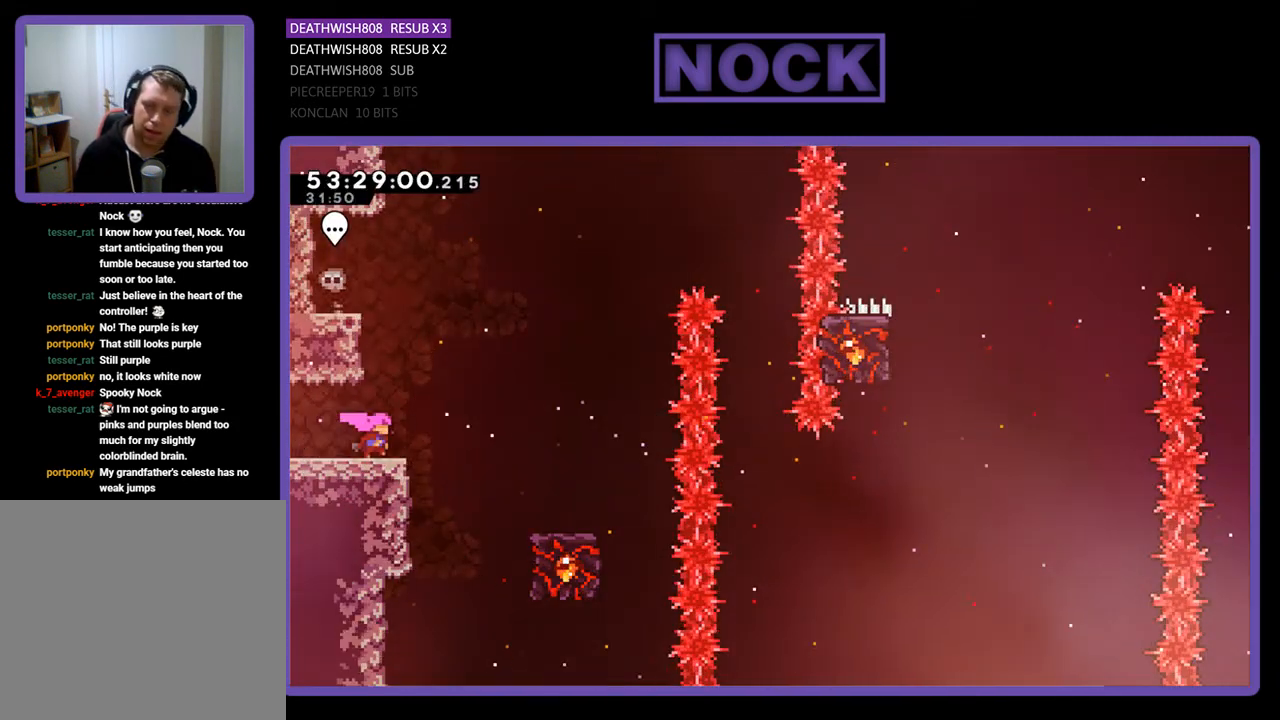
{"buttons": ["R2", "DPAD_RIGHT"], "right_stick": "center", "events": [[67, "CROSS", "down"], [433, "CROSS", "up"]]}
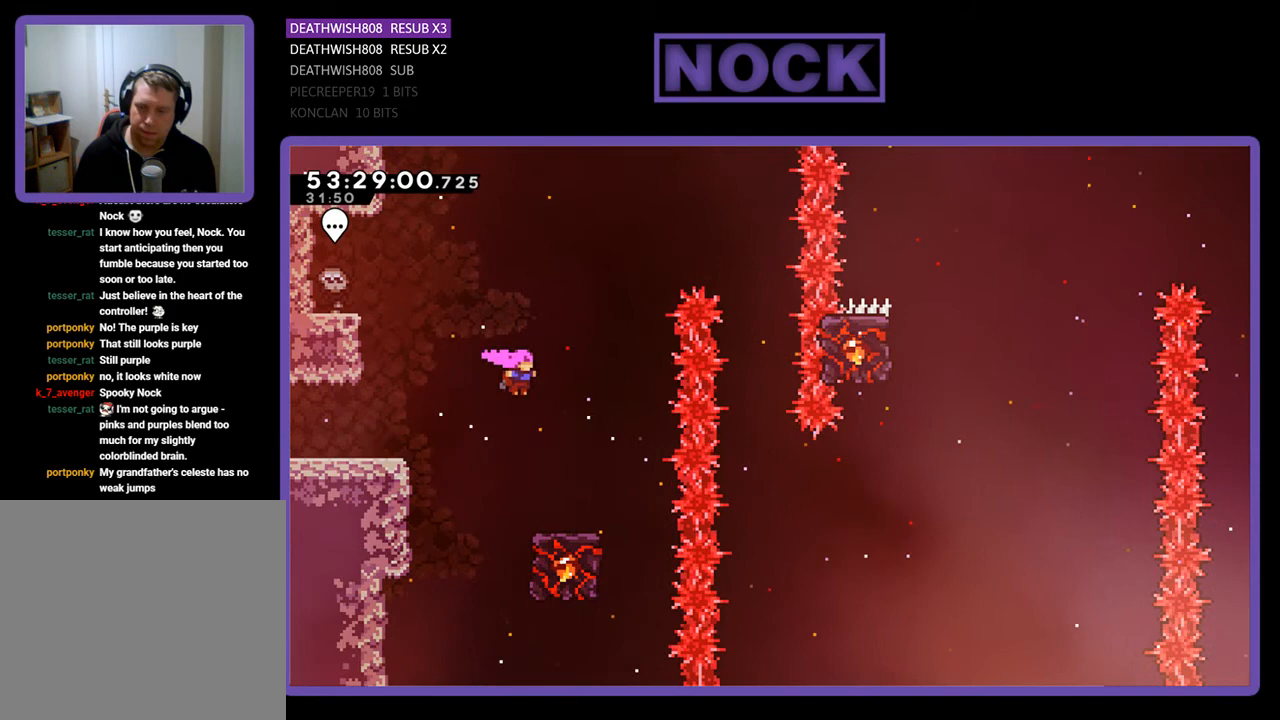
{"buttons": ["R2"], "right_stick": "center", "events": [[200, "DPAD_RIGHT", "up"]]}
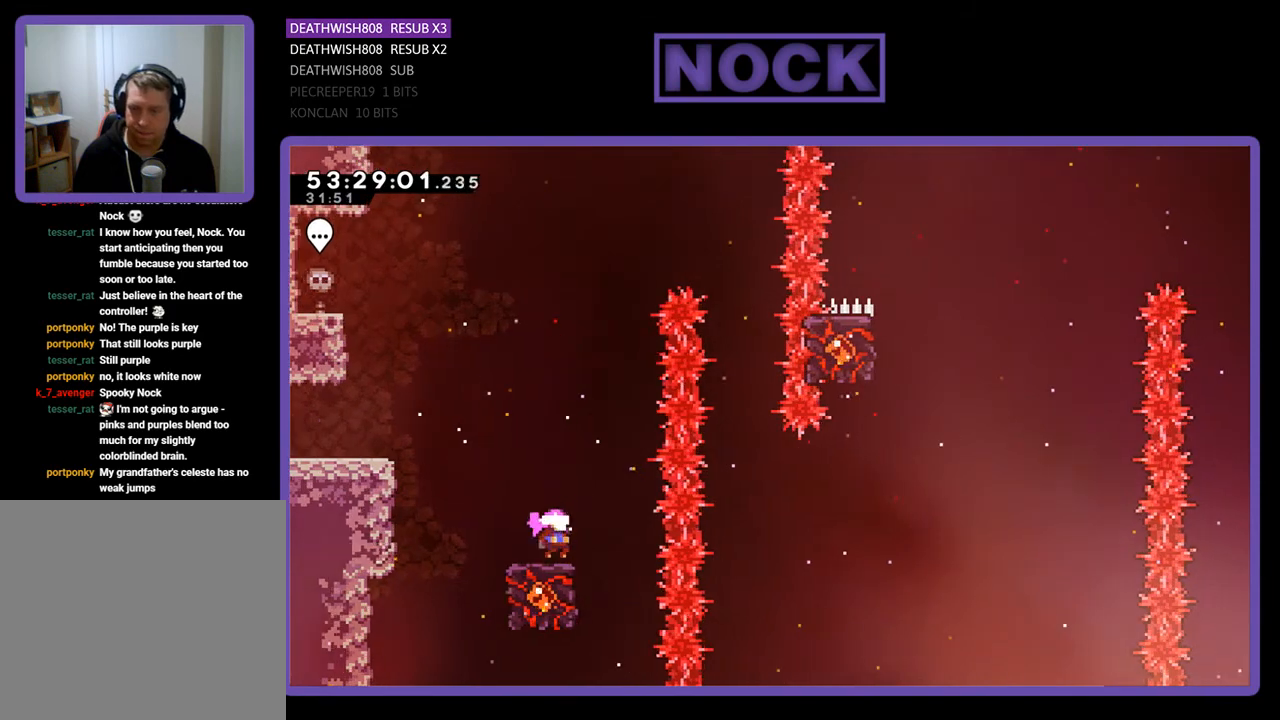
{"buttons": ["CROSS", "R2", "DPAD_RIGHT"], "right_stick": "center", "events": [[300, "CROSS", "down"], [333, "DPAD_RIGHT", "down"]]}